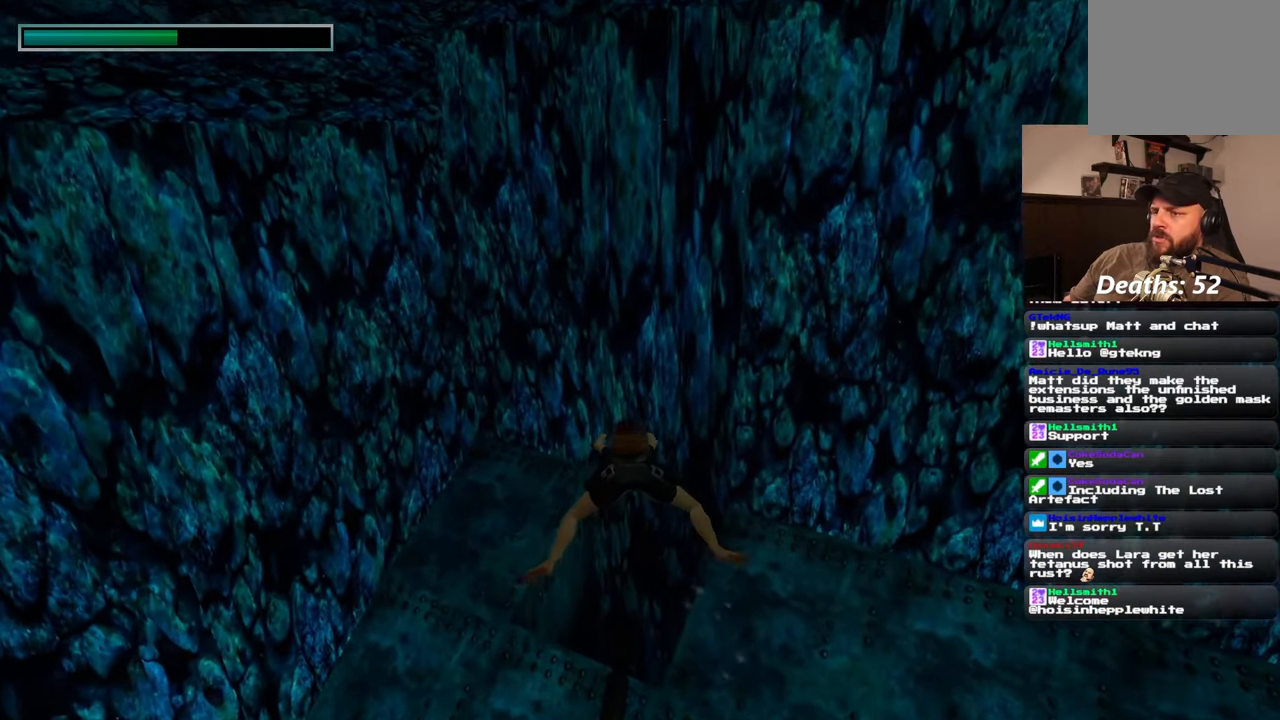
Gameplay with a controller (PlayStation layout); each line is a JSON object with the inputs held at the frame after it. "events" lists button and stick changes between this image and that frame as [ms after this image, input, new state], when the widget could be followed in between. Not read: L2 L3 R2 R3 START.
{"buttons": [], "left_stick": "up", "right_stick": "center", "events": [[117, "right_stick", "down-right"], [417, "right_stick", "center"]]}
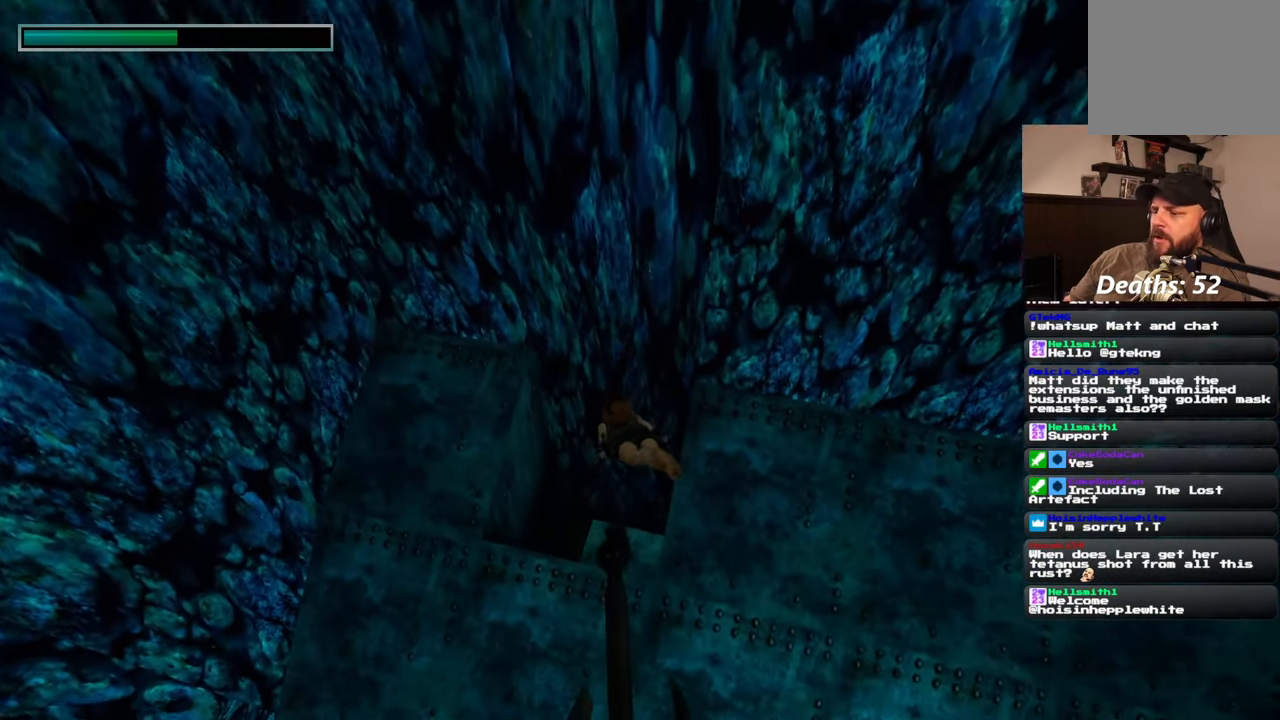
{"buttons": [], "left_stick": "up", "right_stick": "down", "events": [[350, "right_stick", "down"]]}
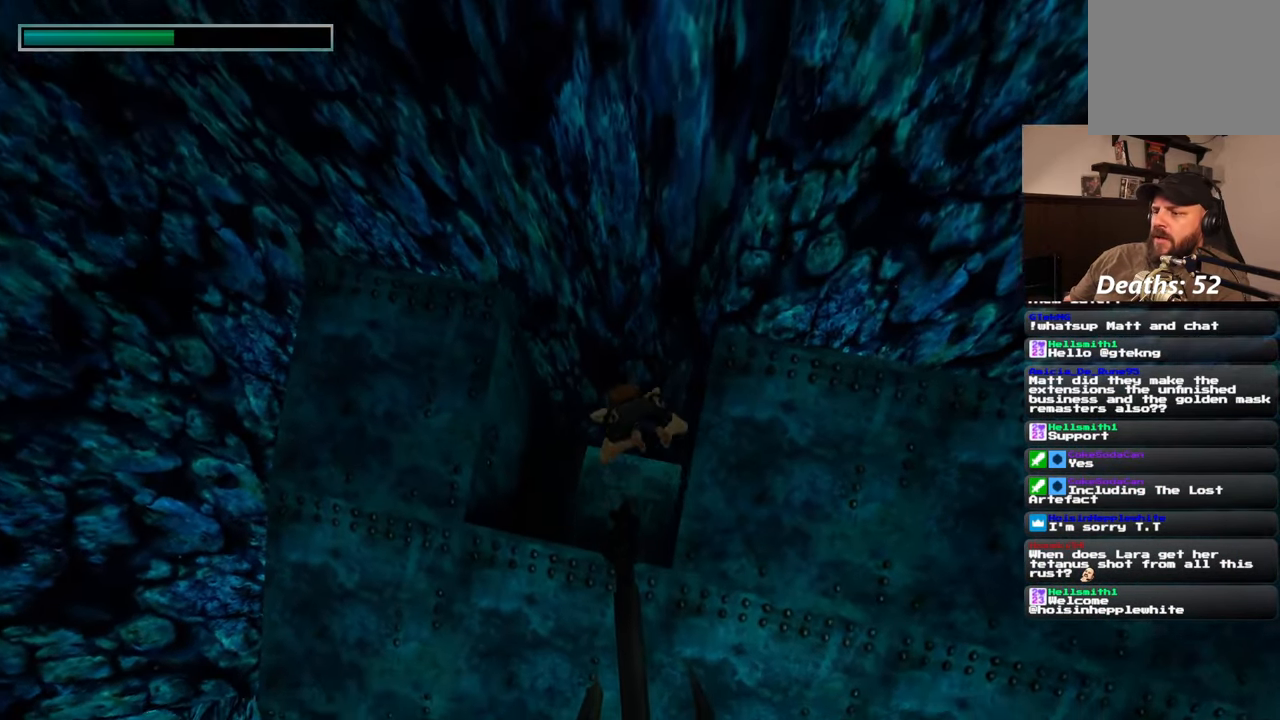
{"buttons": [], "left_stick": "up", "right_stick": "center", "events": [[317, "right_stick", "center"]]}
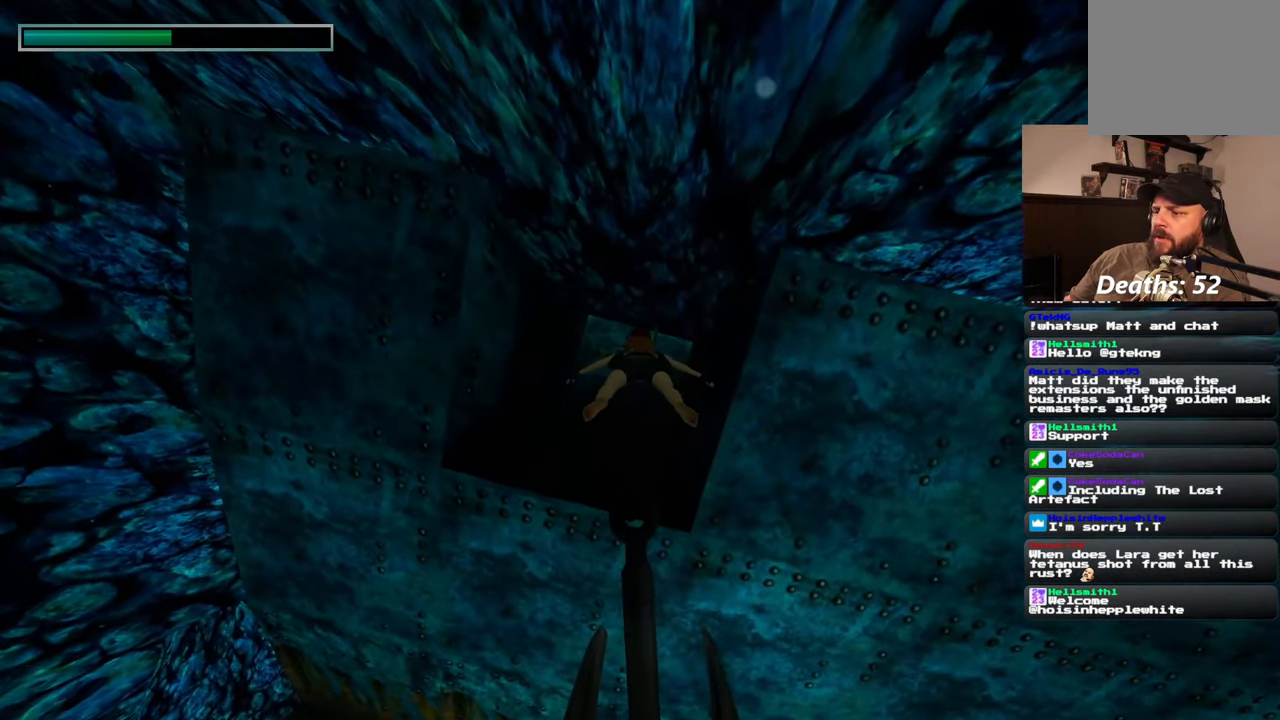
{"buttons": [], "left_stick": "up-left", "right_stick": "center", "events": [[83, "left_stick", "up-left"]]}
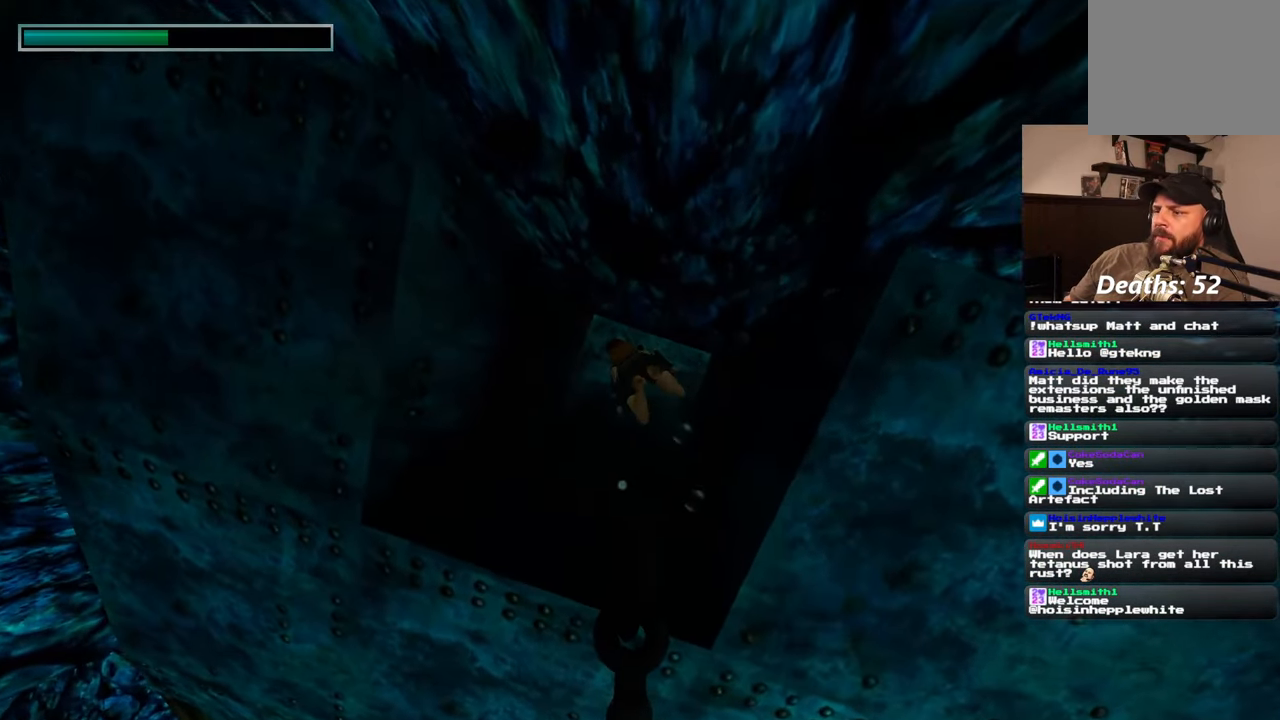
{"buttons": [], "left_stick": "up", "right_stick": "center", "events": [[283, "left_stick", "up"]]}
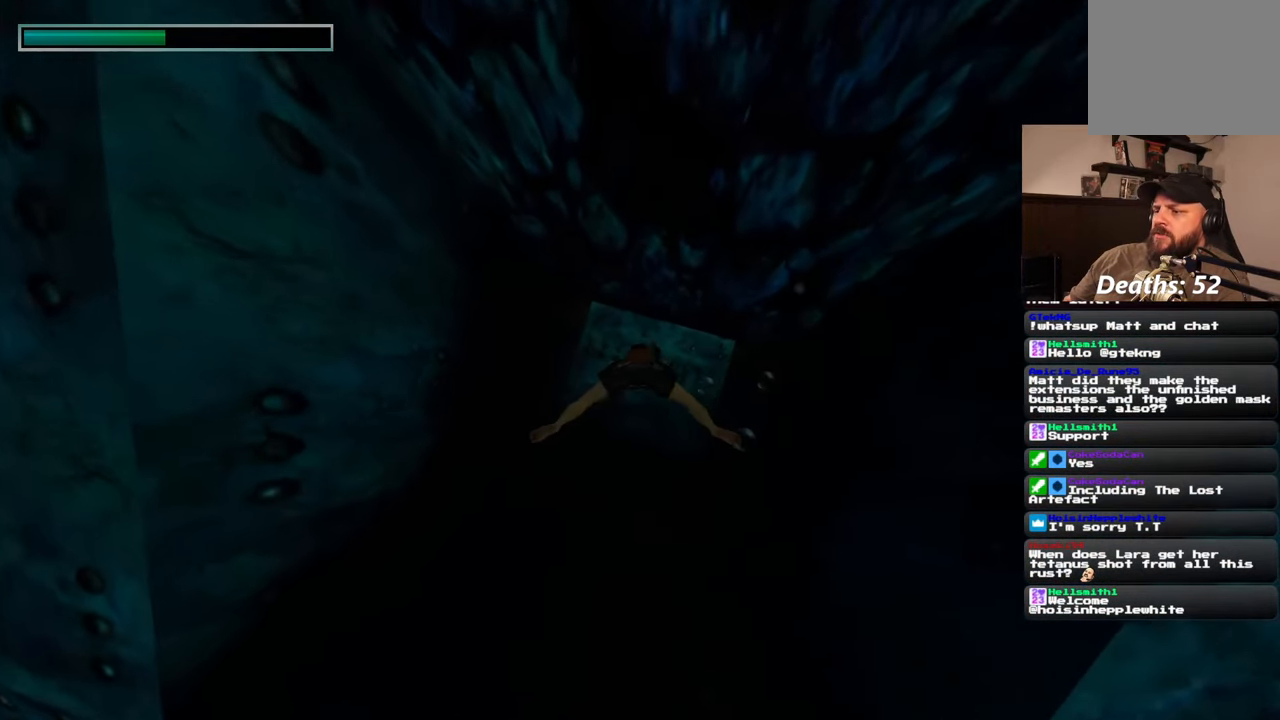
{"buttons": [], "left_stick": "up", "right_stick": "up", "events": [[350, "right_stick", "up"]]}
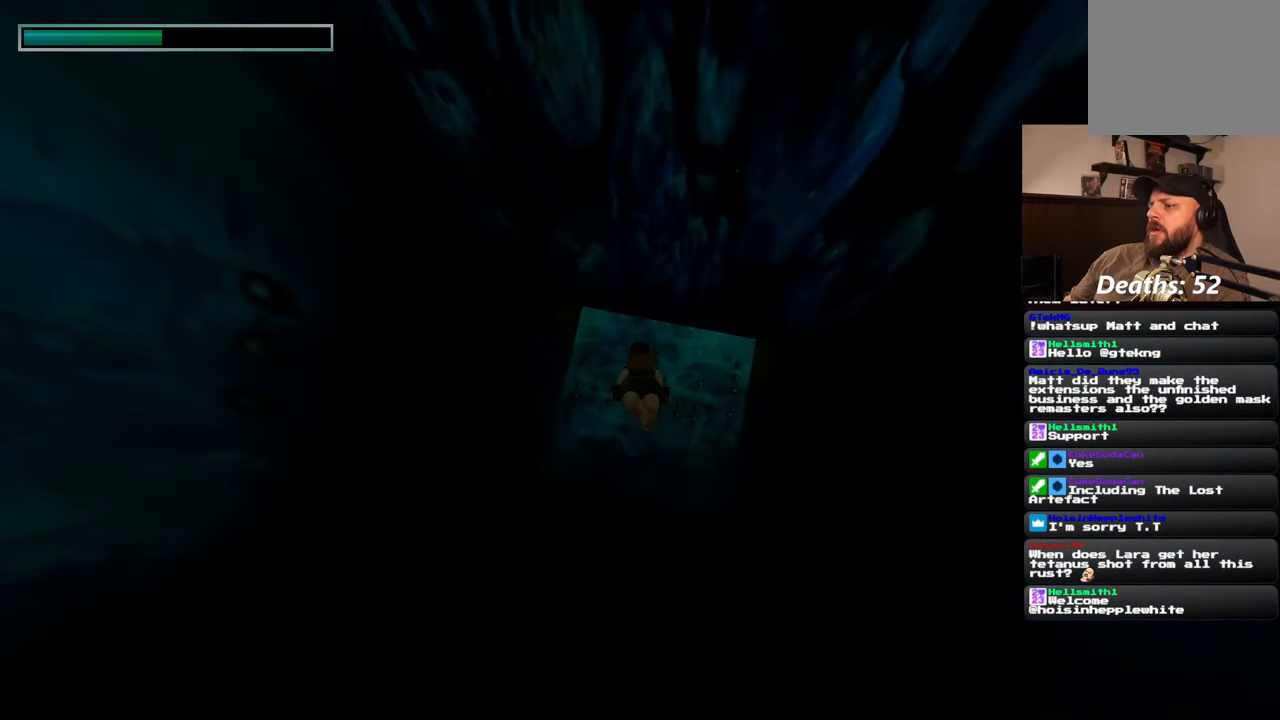
{"buttons": [], "left_stick": "up", "right_stick": "center", "events": [[150, "right_stick", "up-right"], [383, "right_stick", "center"]]}
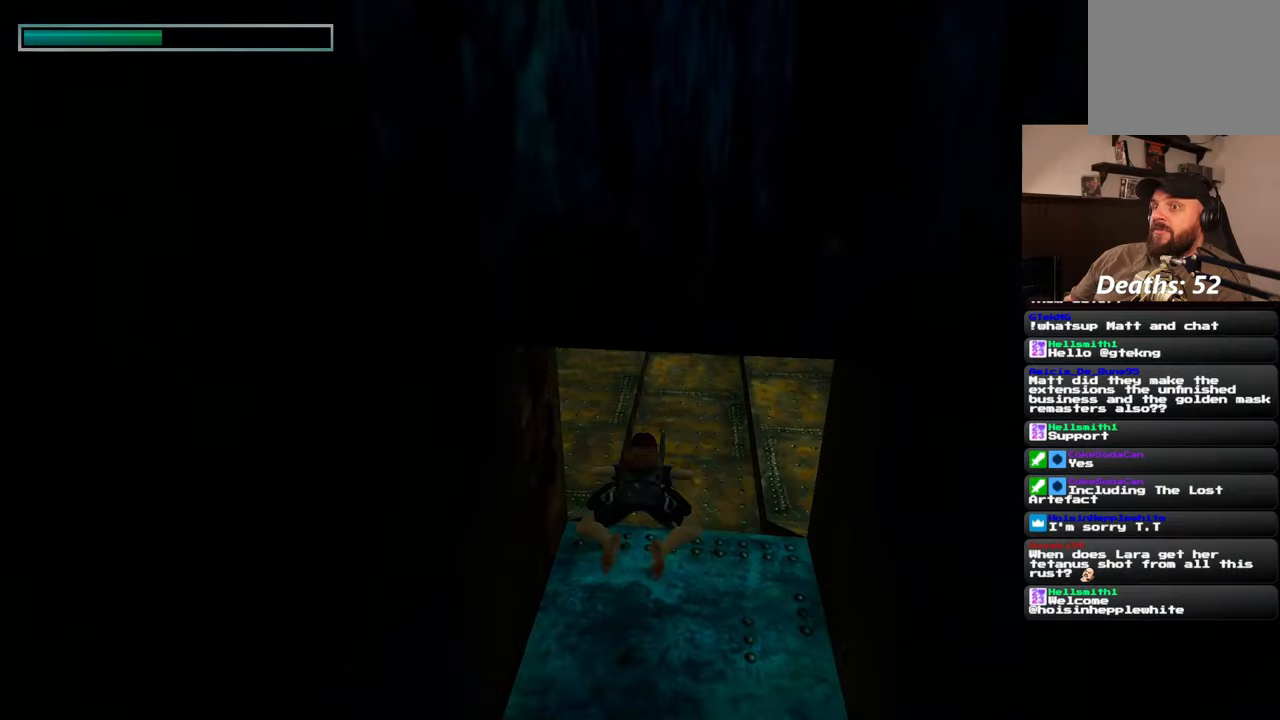
{"buttons": [], "left_stick": "up", "right_stick": "center", "events": [[300, "right_stick", "up"], [433, "right_stick", "center"]]}
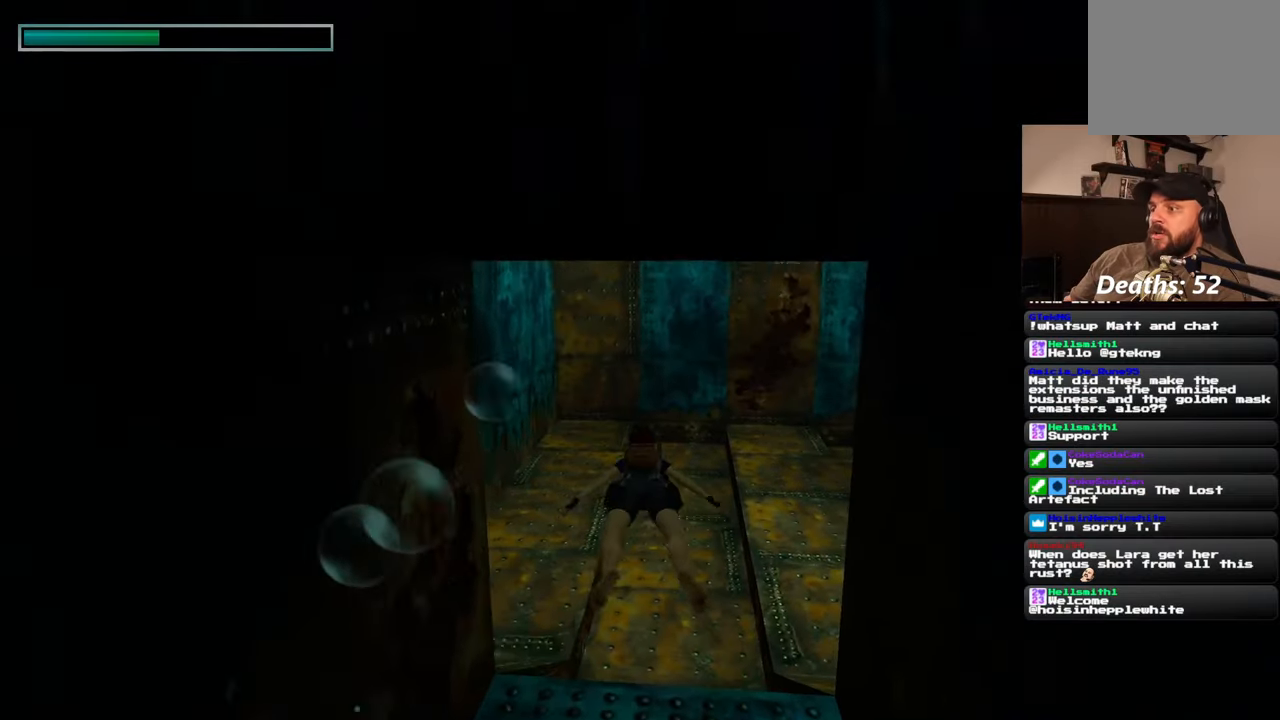
{"buttons": [], "left_stick": "up", "right_stick": "up-right", "events": [[317, "right_stick", "up-right"]]}
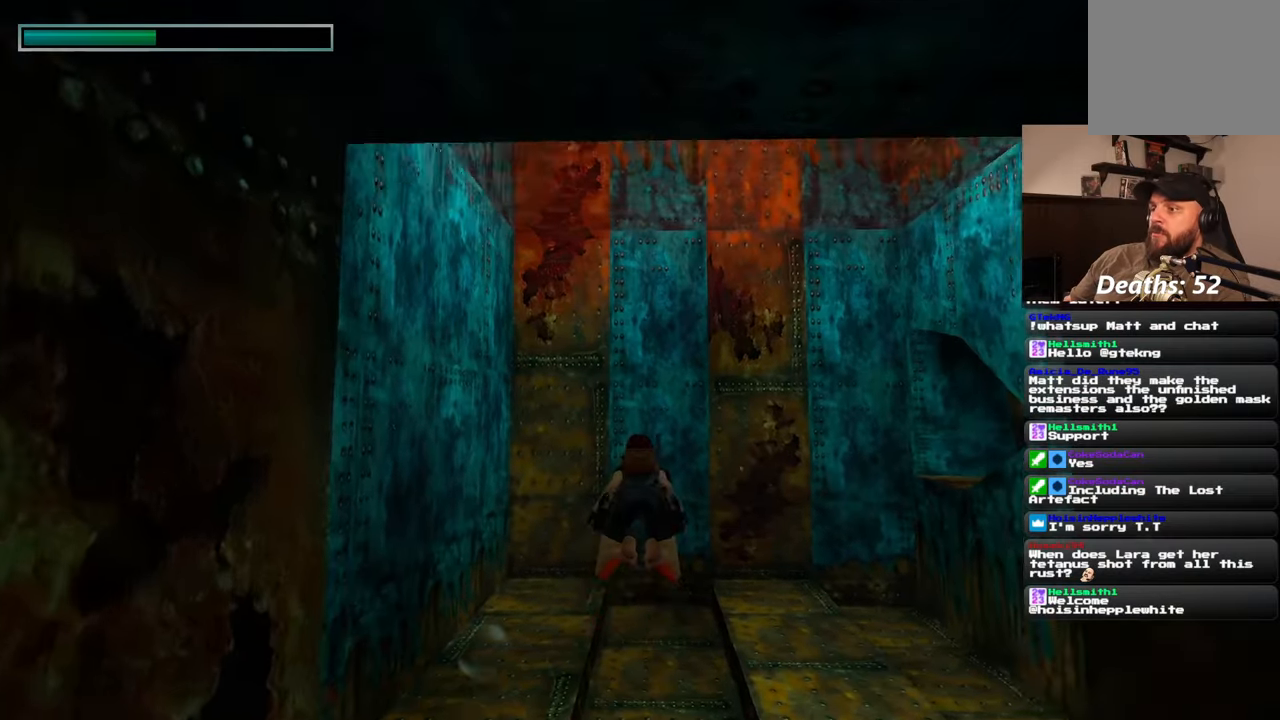
{"buttons": [], "left_stick": "up", "right_stick": "up-right", "events": []}
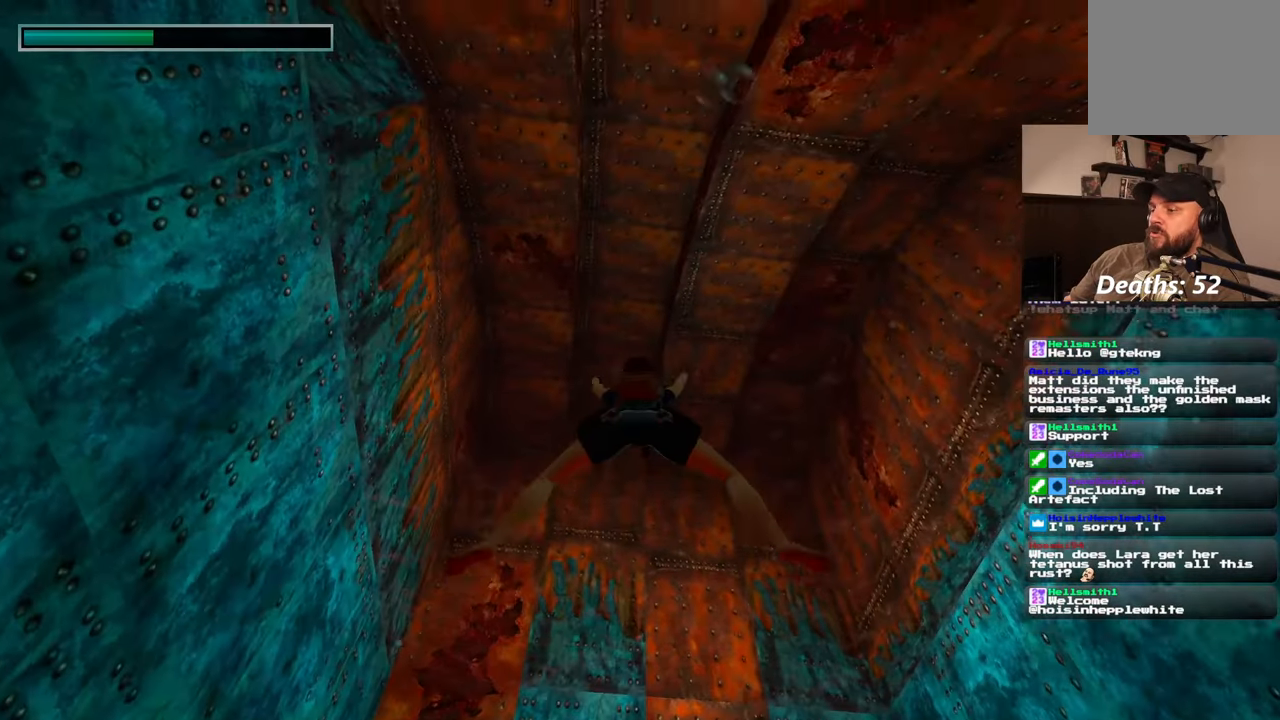
{"buttons": [], "left_stick": "up", "right_stick": "center", "events": [[150, "right_stick", "center"]]}
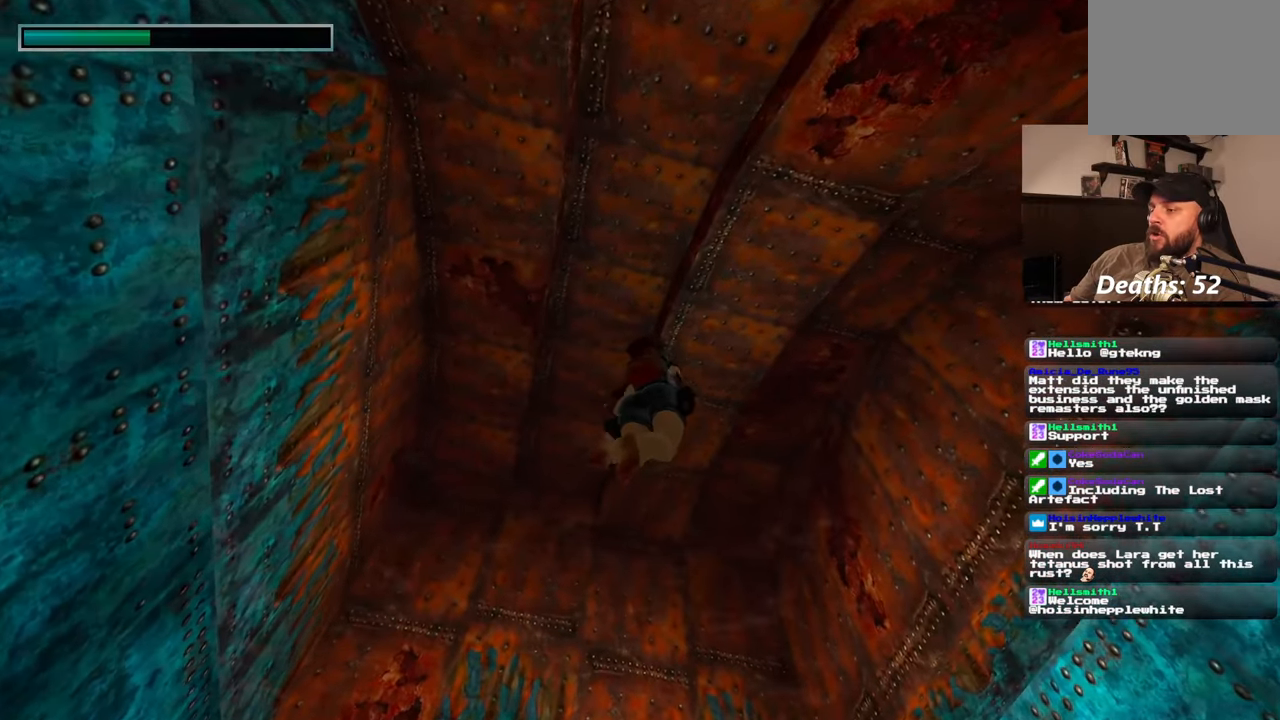
{"buttons": [], "left_stick": "up", "right_stick": "center", "events": [[33, "right_stick", "down-right"], [200, "right_stick", "center"]]}
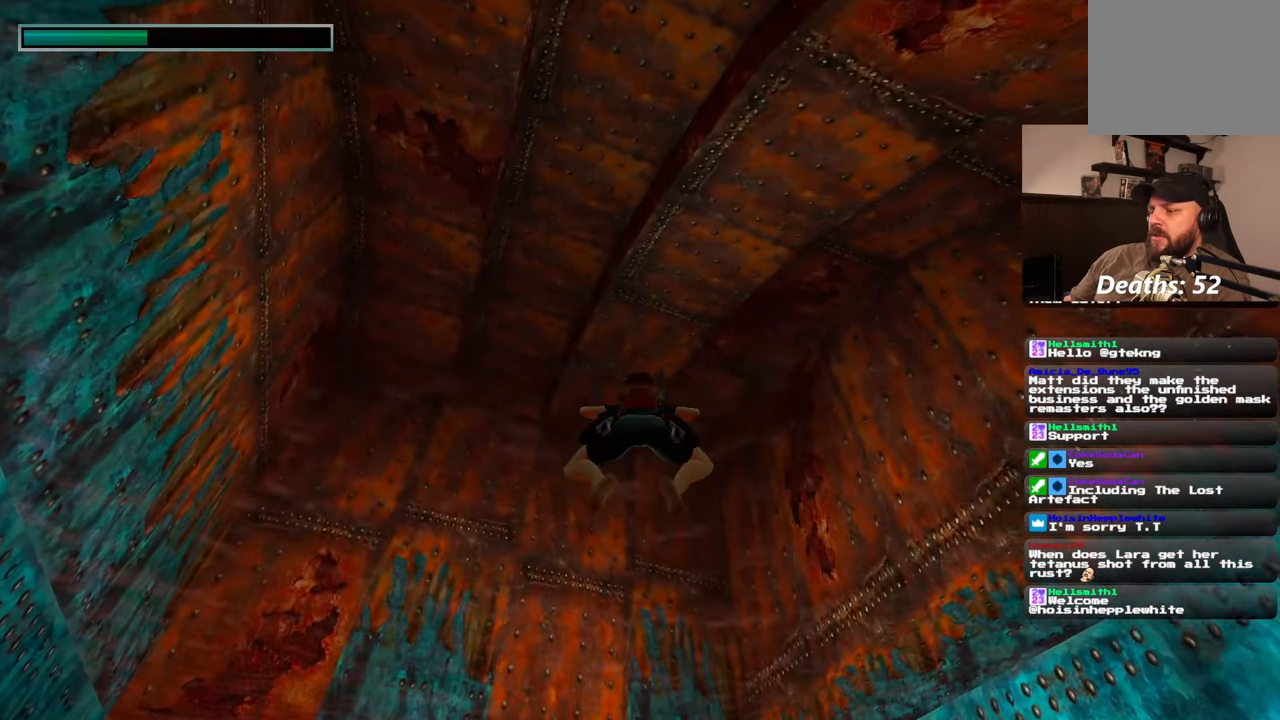
{"buttons": [], "left_stick": "up", "right_stick": "center", "events": []}
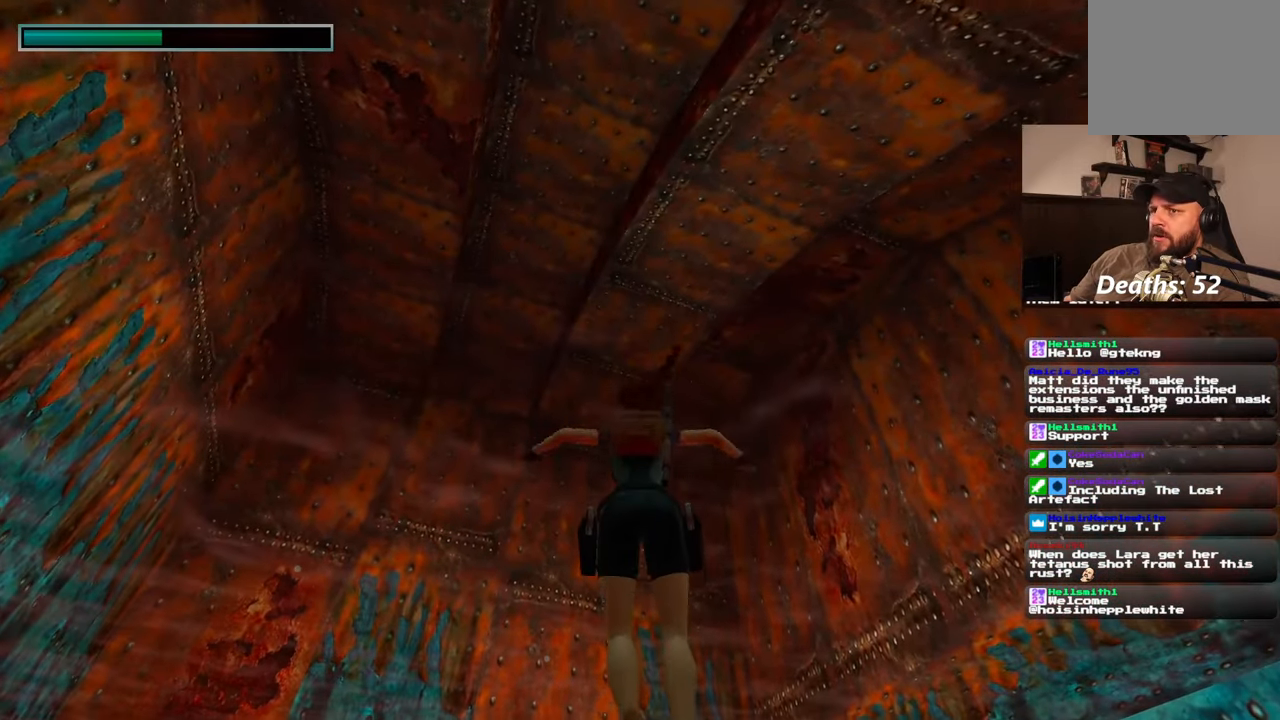
{"buttons": [], "left_stick": "center", "right_stick": "down", "events": [[67, "left_stick", "center"], [300, "right_stick", "down"]]}
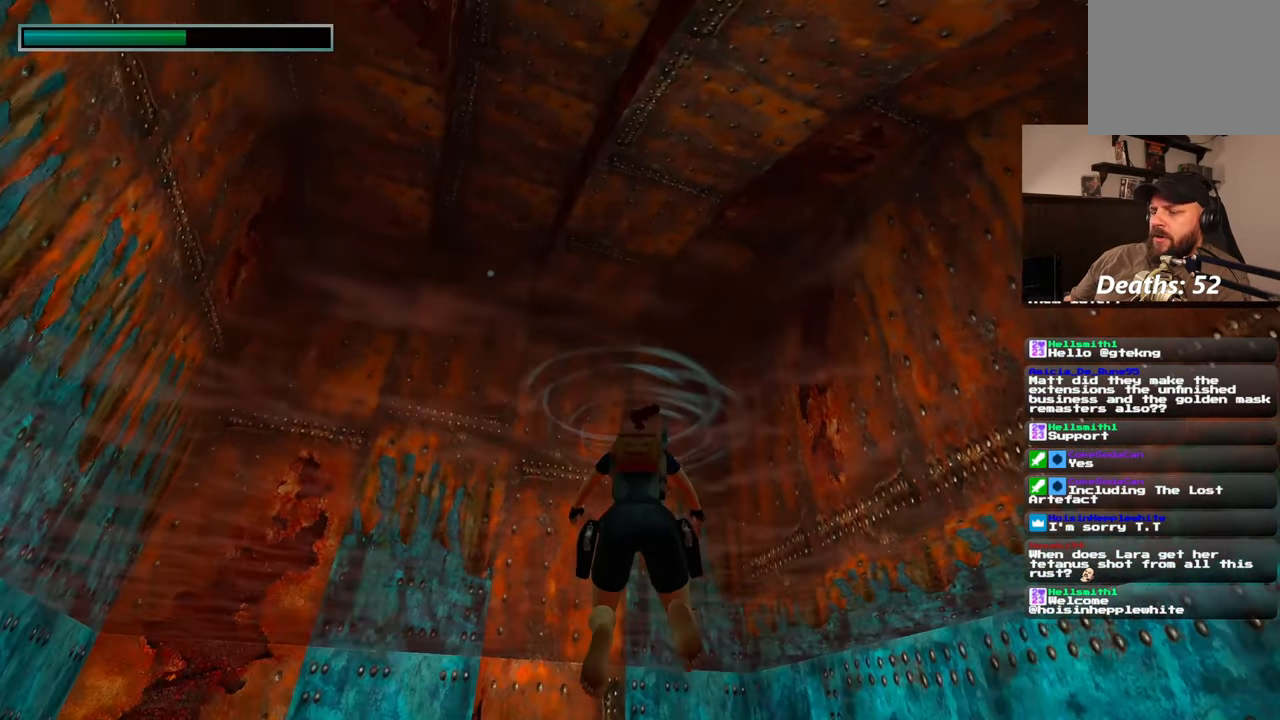
{"buttons": [], "left_stick": "up", "right_stick": "center", "events": [[17, "left_stick", "up"], [267, "right_stick", "center"]]}
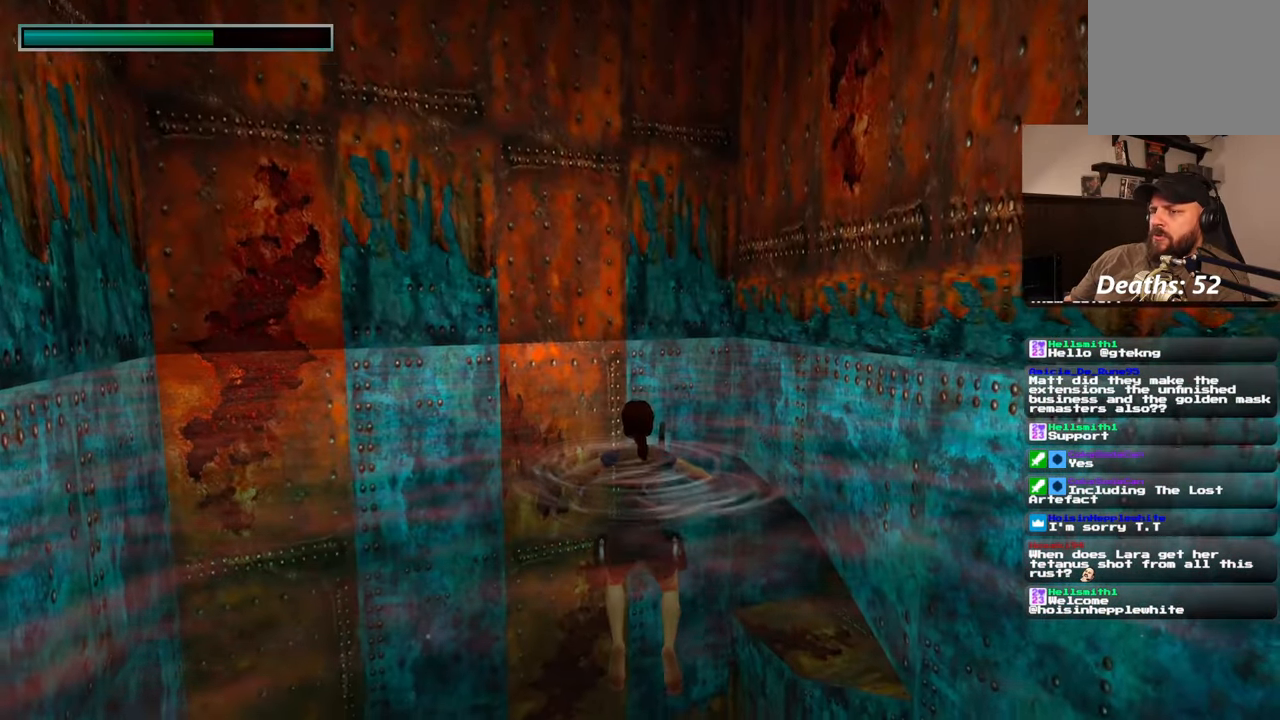
{"buttons": [], "left_stick": "up", "right_stick": "center", "events": [[167, "right_stick", "down-left"], [283, "right_stick", "center"]]}
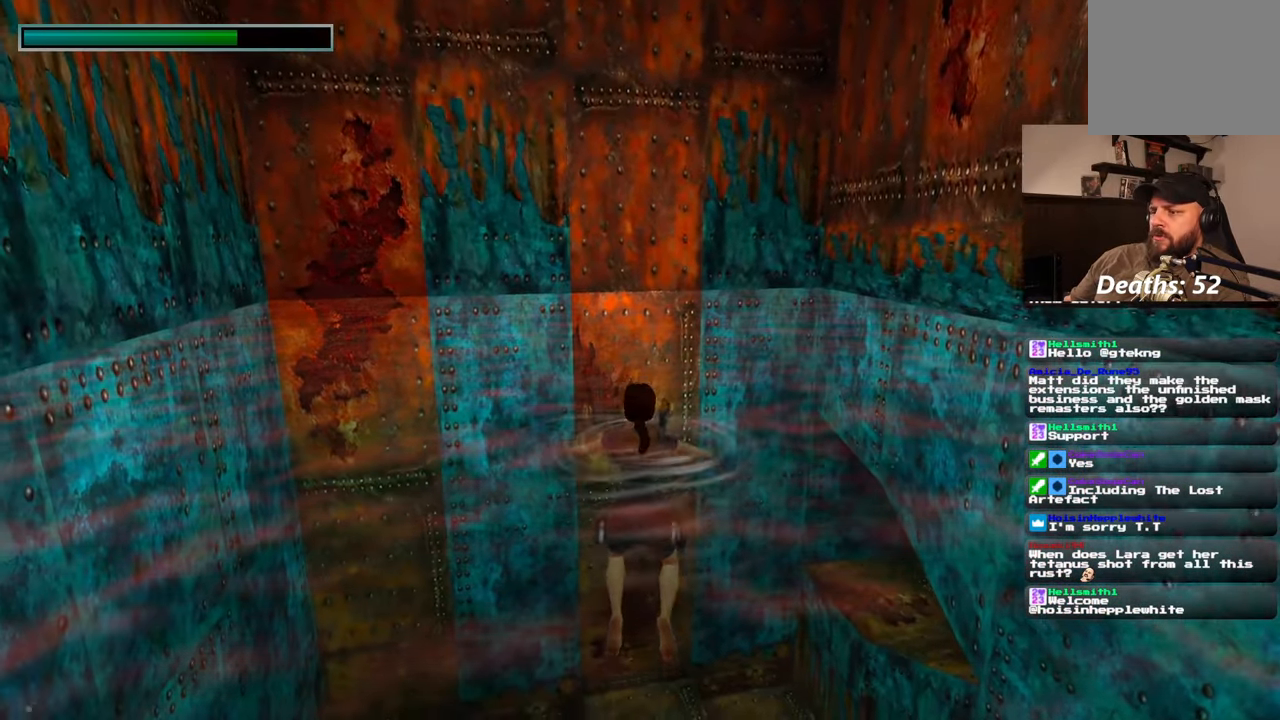
{"buttons": [], "left_stick": "up", "right_stick": "down-right", "events": [[350, "right_stick", "down-right"]]}
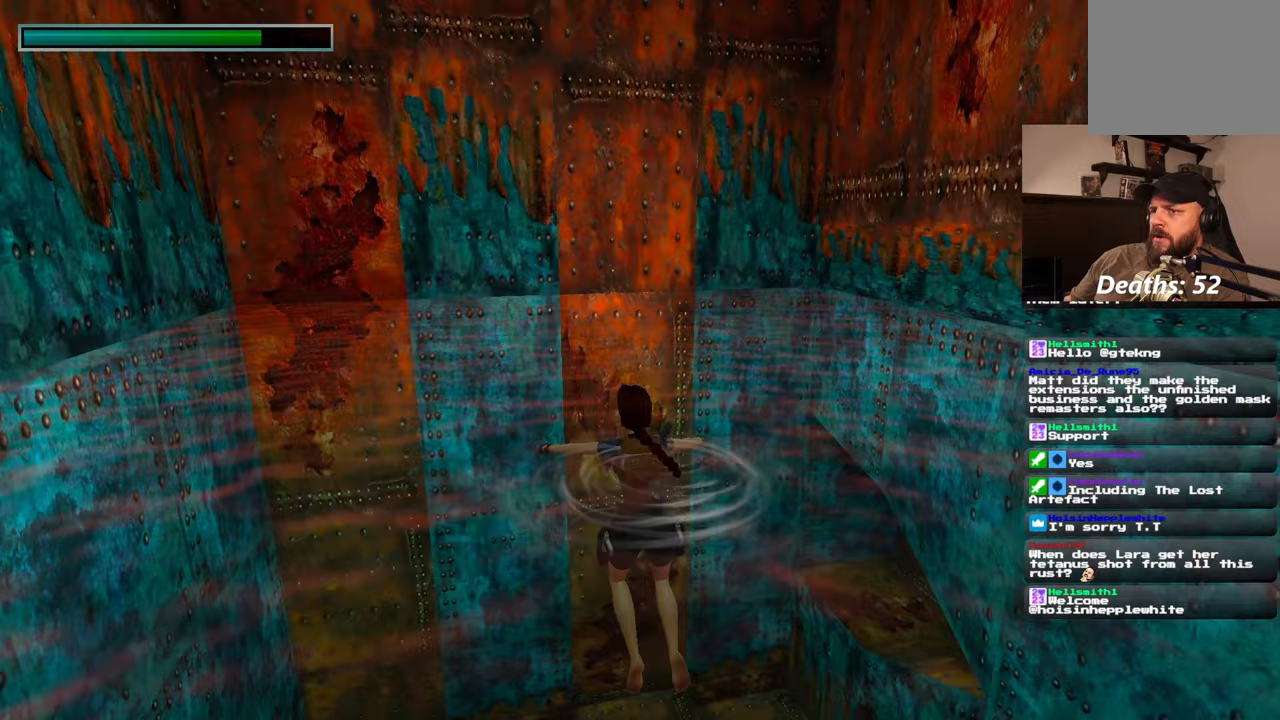
{"buttons": [], "left_stick": "up", "right_stick": "center", "events": [[200, "right_stick", "center"]]}
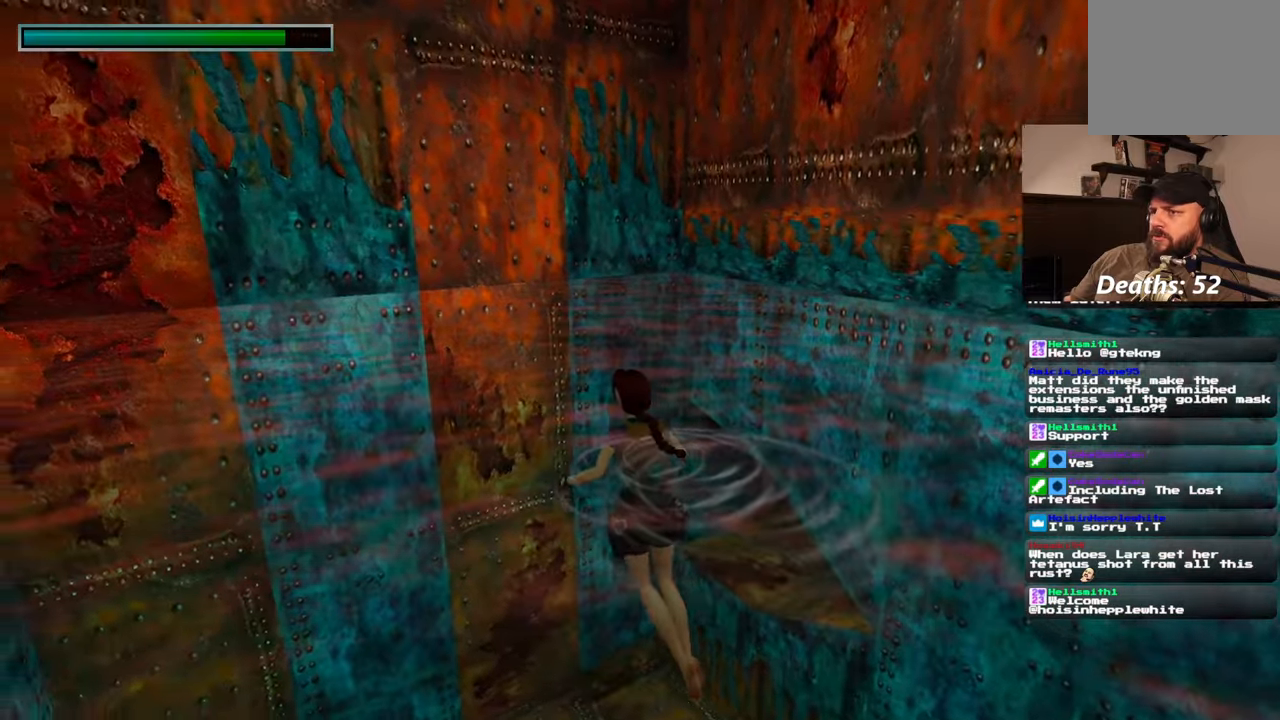
{"buttons": [], "left_stick": "up", "right_stick": "center", "events": [[33, "right_stick", "down"], [133, "right_stick", "center"], [333, "right_stick", "down-right"], [467, "right_stick", "center"]]}
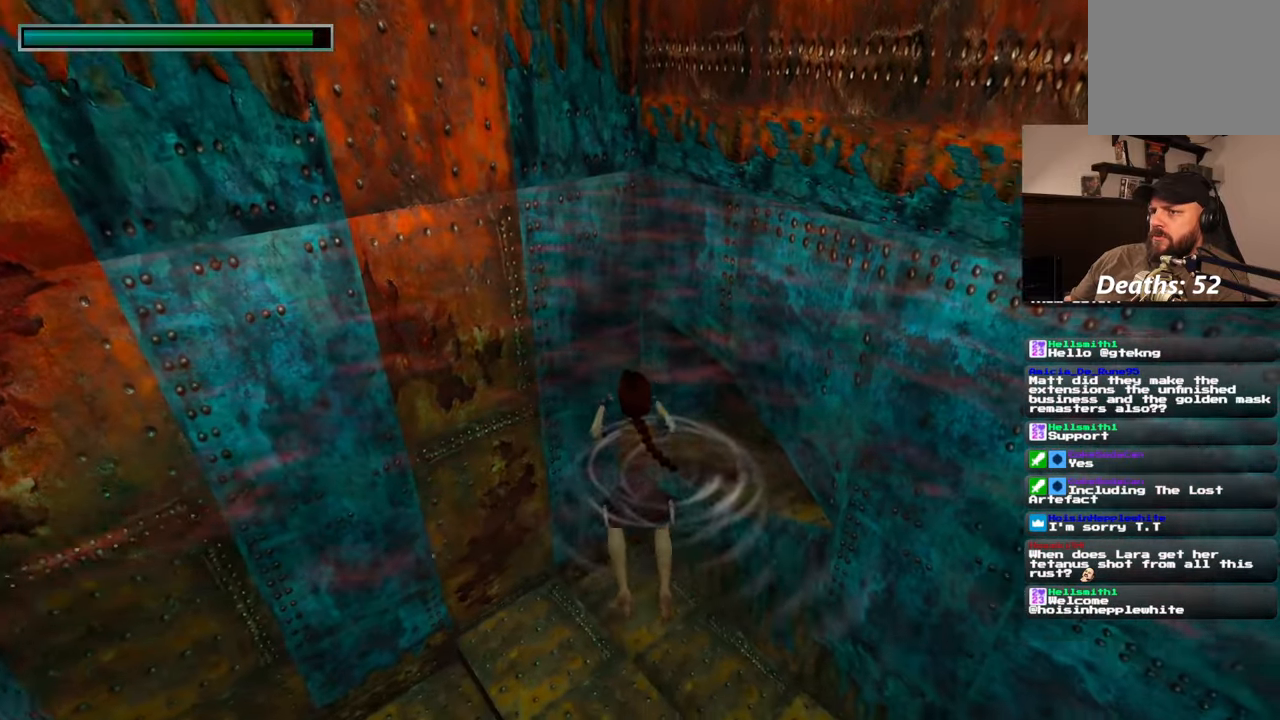
{"buttons": ["SQUARE"], "left_stick": "up", "right_stick": "center", "events": [[283, "SQUARE", "down"]]}
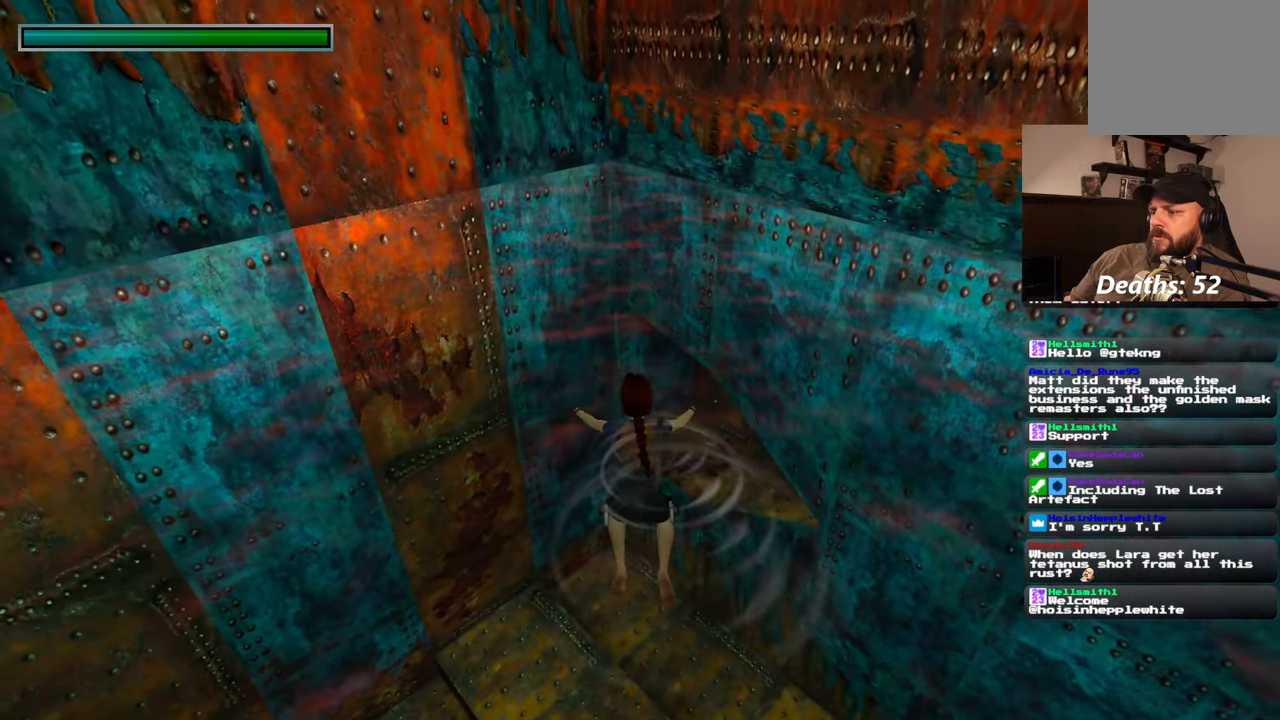
{"buttons": ["SQUARE"], "left_stick": "up", "right_stick": "center", "events": []}
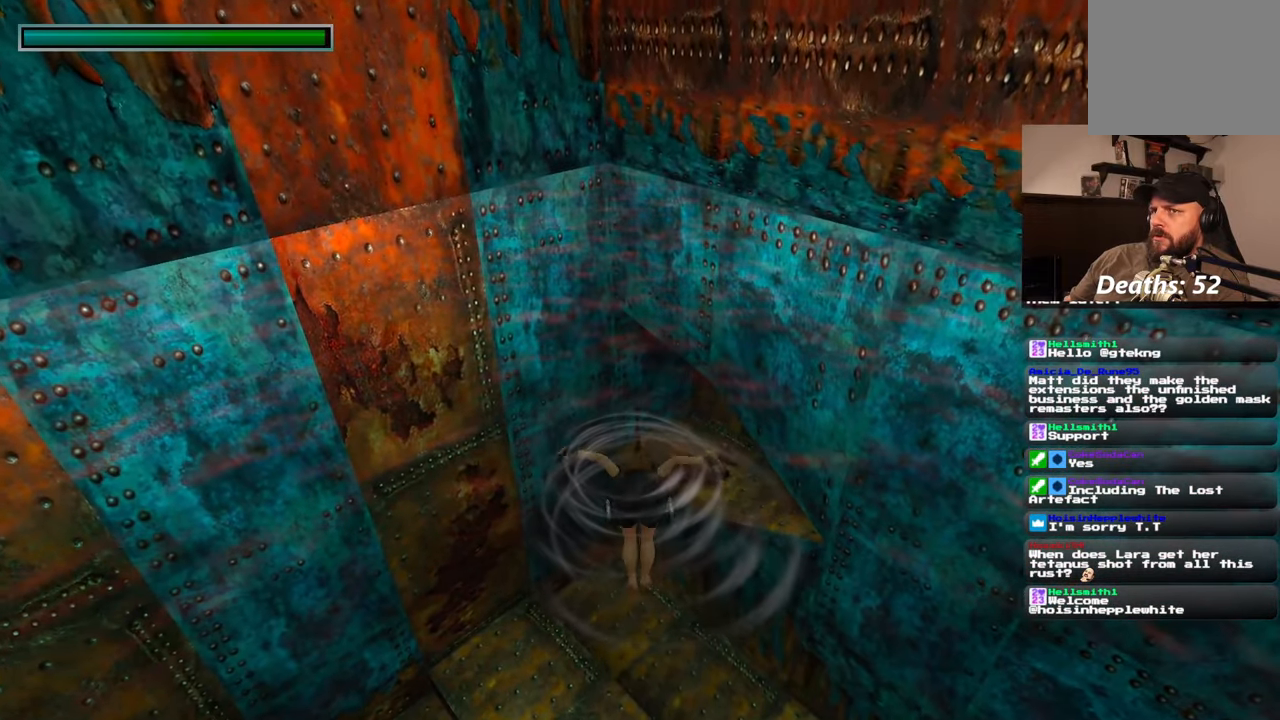
{"buttons": [], "left_stick": "up", "right_stick": "center", "events": [[467, "SQUARE", "up"]]}
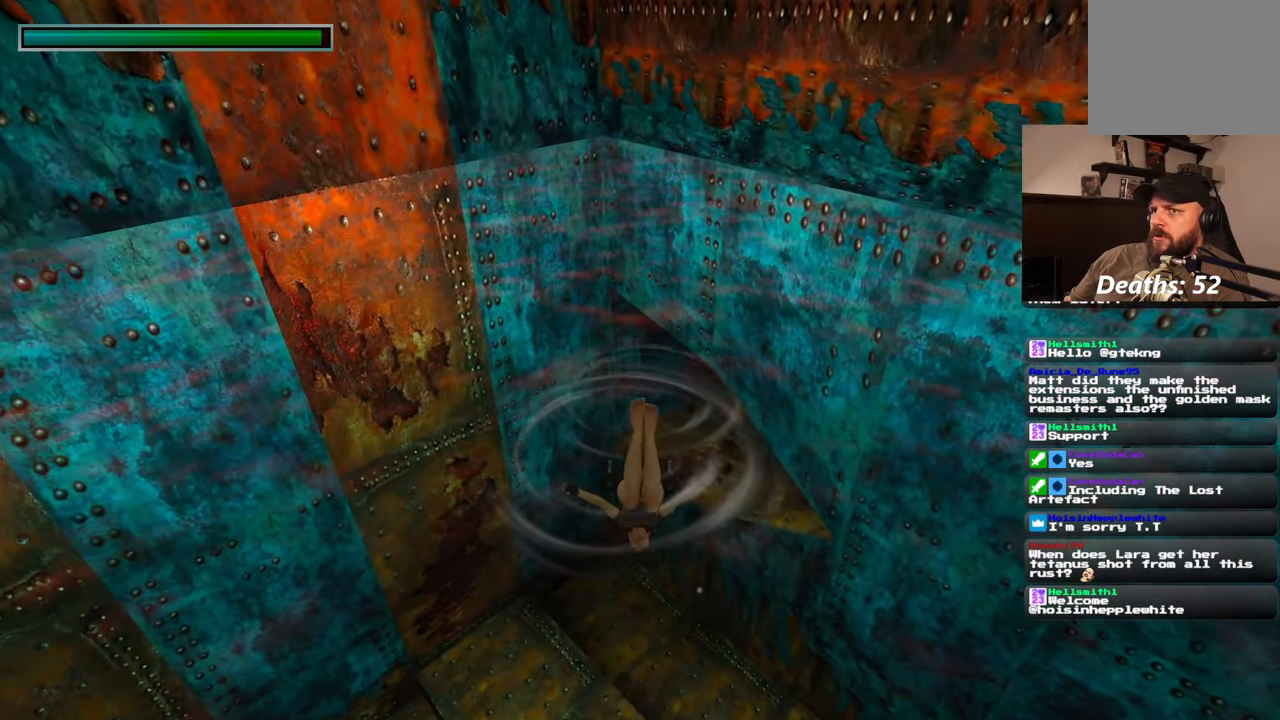
{"buttons": [], "left_stick": "up", "right_stick": "center", "events": [[217, "right_stick", "down"], [267, "right_stick", "down-right"], [367, "right_stick", "center"]]}
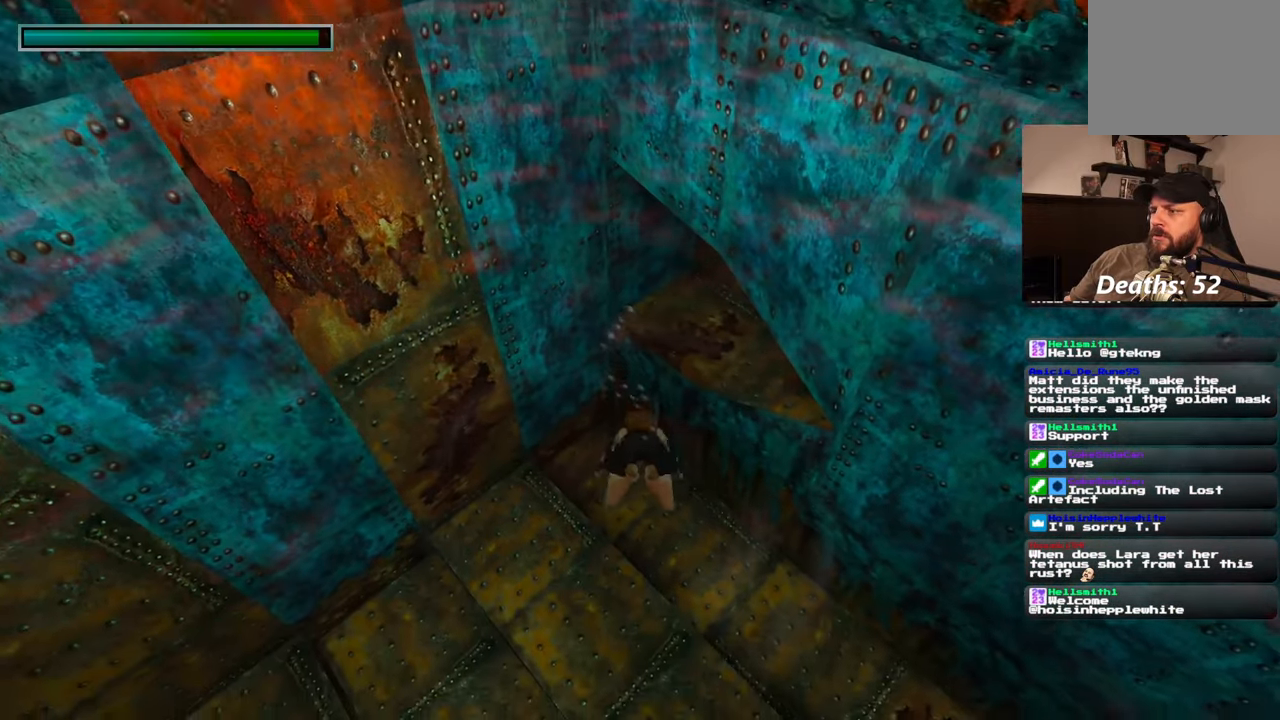
{"buttons": [], "left_stick": "up", "right_stick": "center", "events": []}
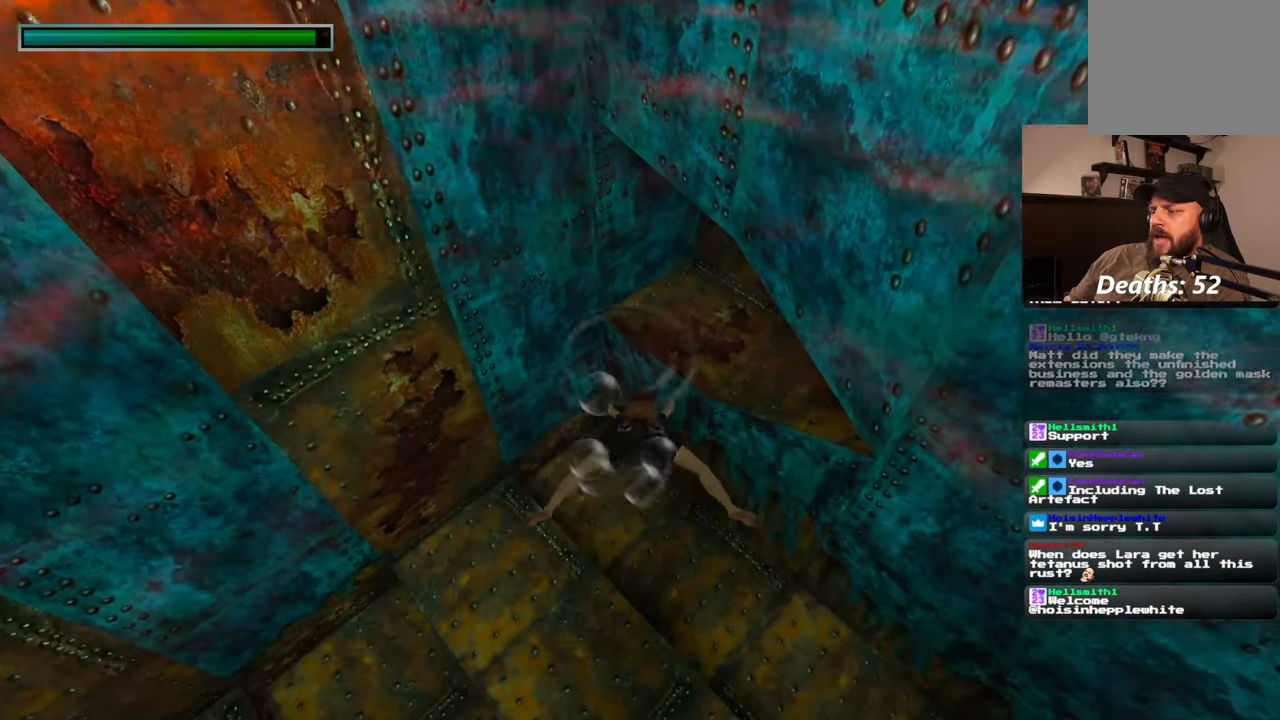
{"buttons": [], "left_stick": "up", "right_stick": "up-right", "events": [[333, "right_stick", "up-right"]]}
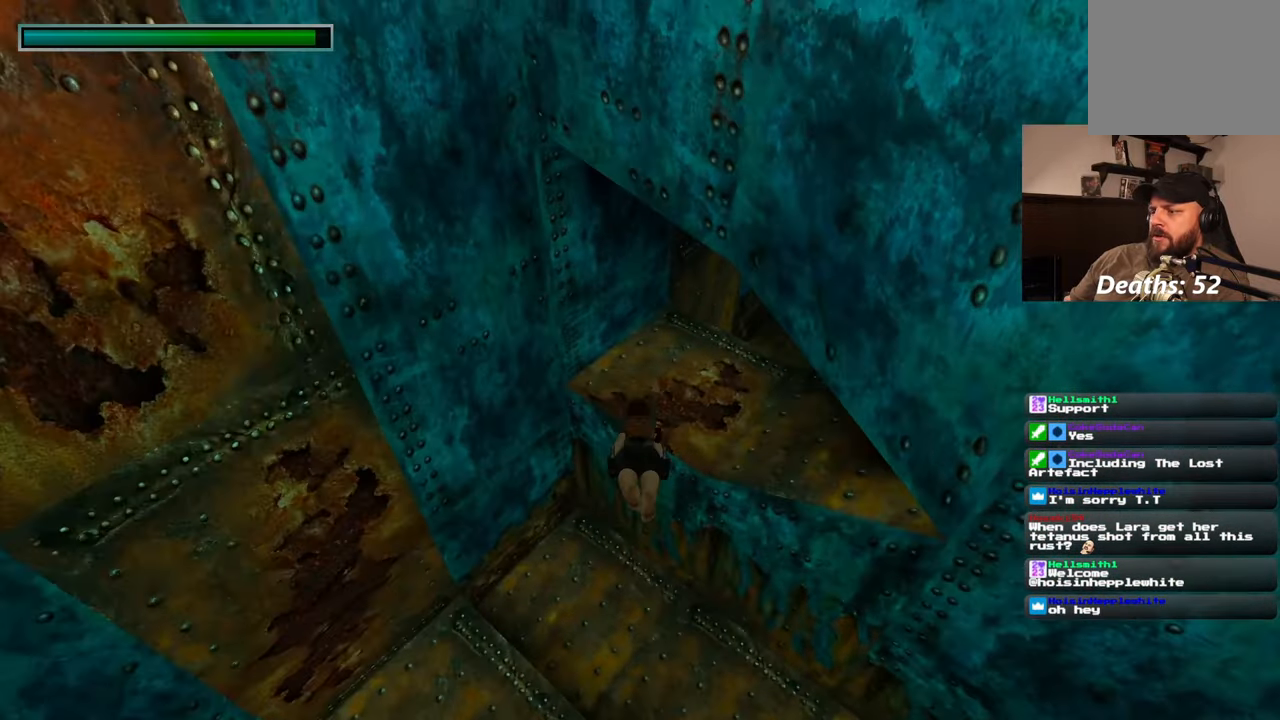
{"buttons": [], "left_stick": "up", "right_stick": "up-right", "events": [[33, "right_stick", "center"], [367, "right_stick", "up-right"]]}
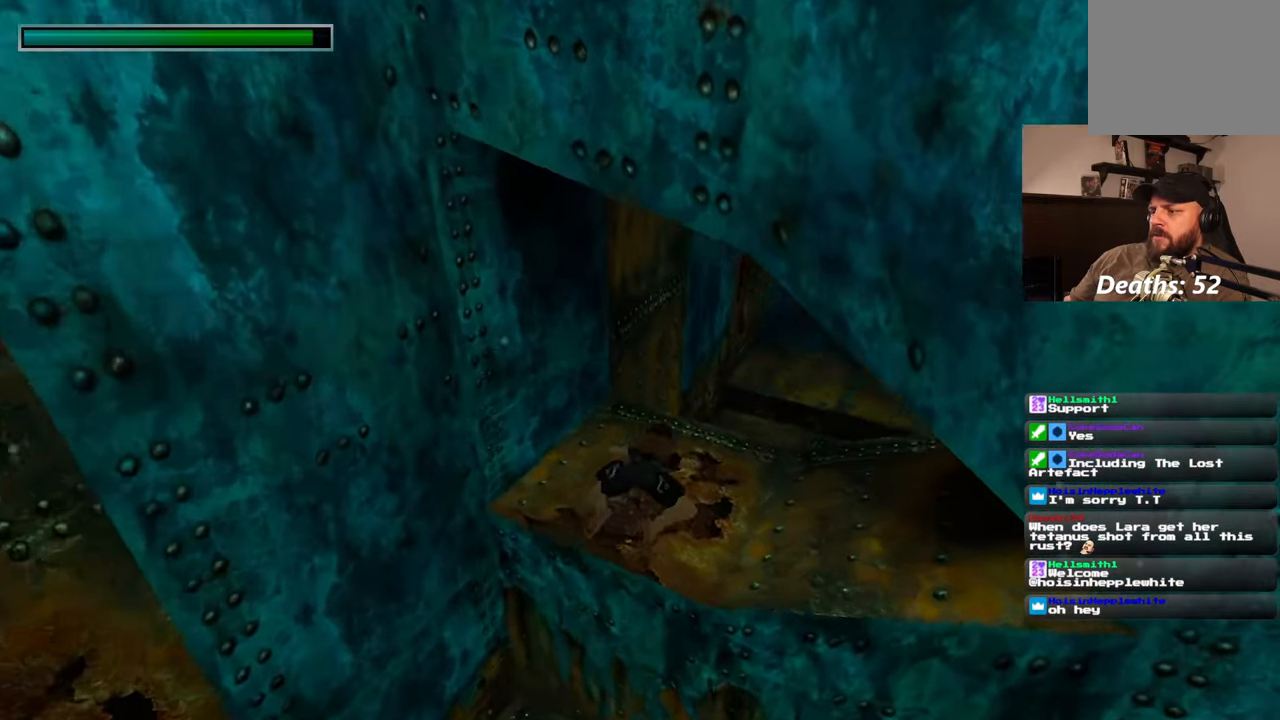
{"buttons": [], "left_stick": "up", "right_stick": "center", "events": [[283, "right_stick", "center"]]}
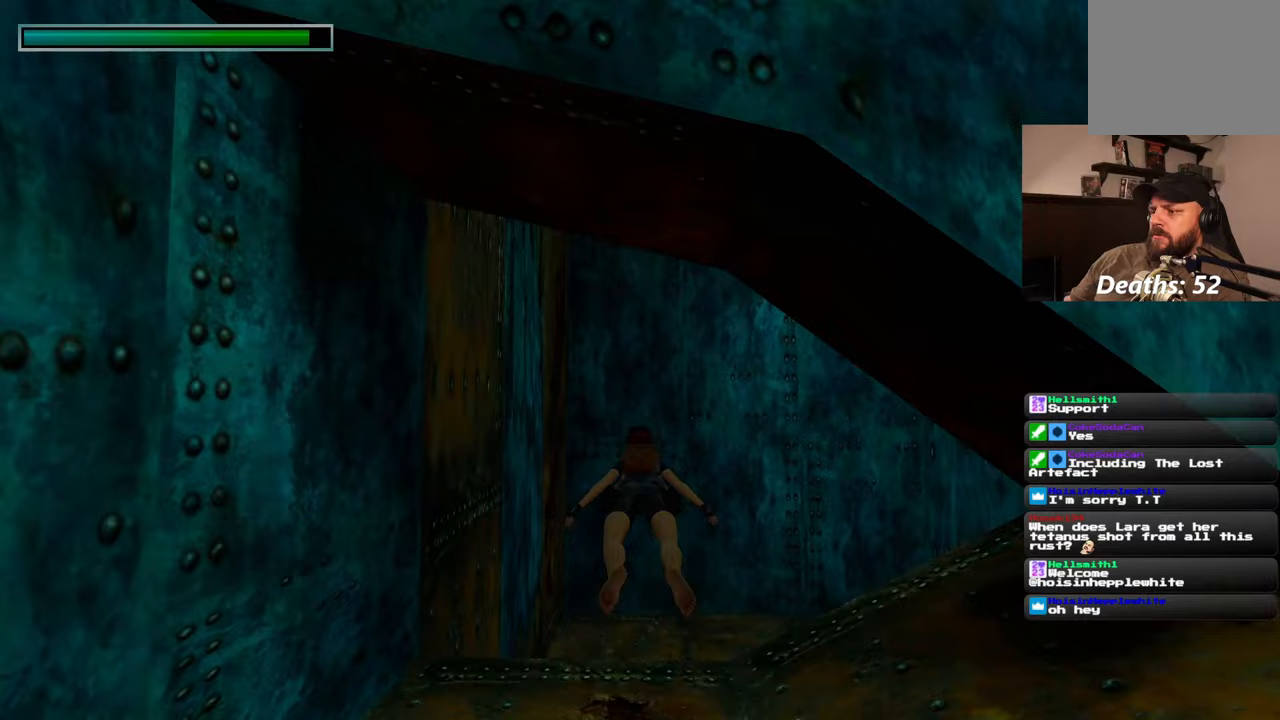
{"buttons": [], "left_stick": "up", "right_stick": "center", "events": [[133, "right_stick", "right"], [433, "right_stick", "center"]]}